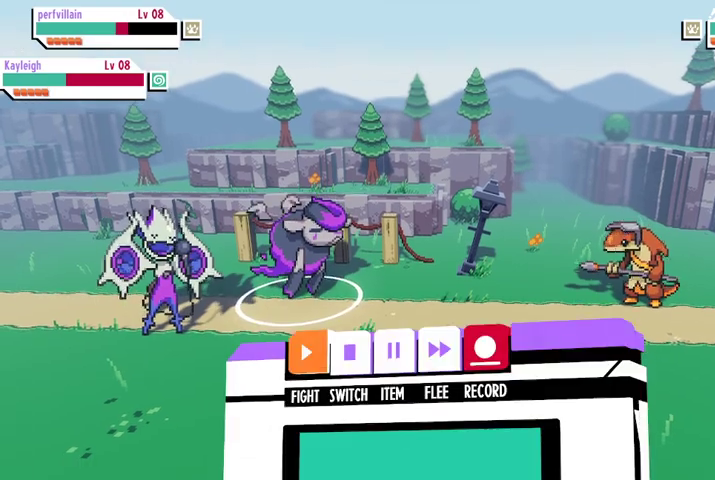
Gameplay with a controller (Xbox layout); each line is a JSON object with the inputs held at the frame after it. "events" lists button and stick changes between this image and that frame as [ms after this image, input, new state], when the widget could be followed in between.
{"buttons": [], "left_stick": "center", "right_stick": "center", "events": [[133, "A", "down"], [267, "A", "up"]]}
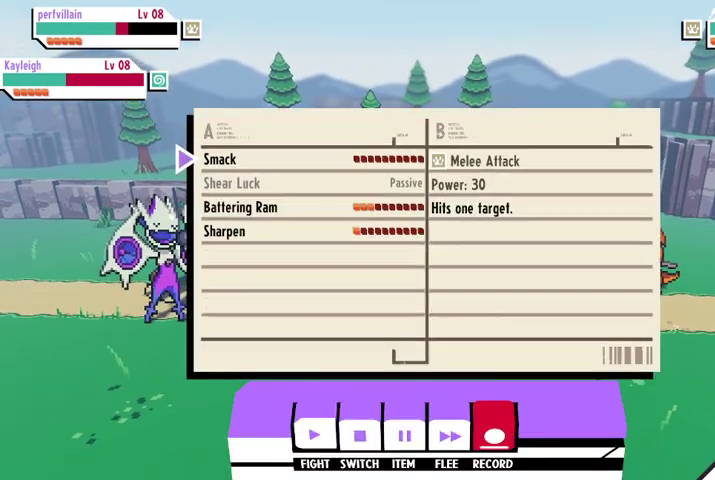
{"buttons": [], "left_stick": "center", "right_stick": "center", "events": [[367, "A", "down"], [500, "A", "up"]]}
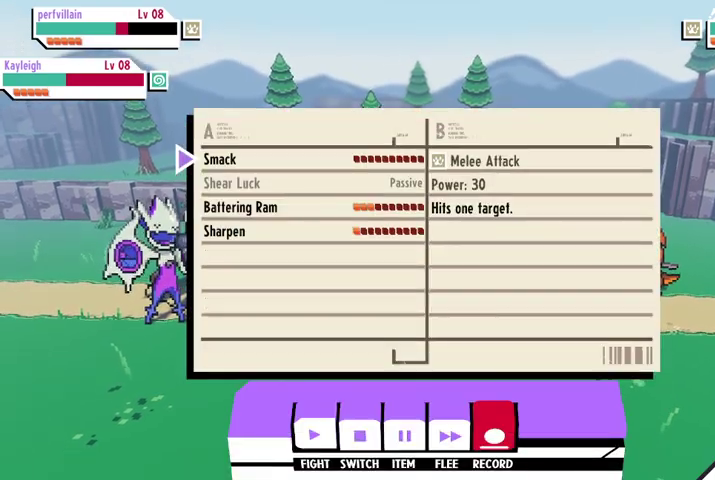
{"buttons": [], "left_stick": "center", "right_stick": "center", "events": []}
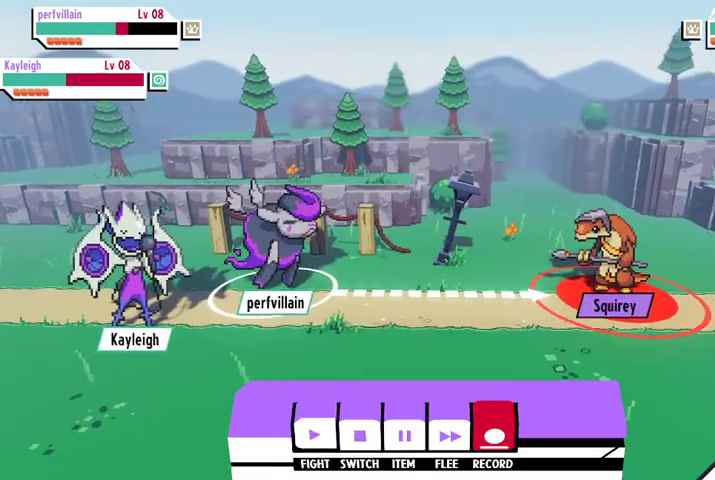
{"buttons": [], "left_stick": "center", "right_stick": "center", "events": [[133, "A", "down"], [233, "A", "up"]]}
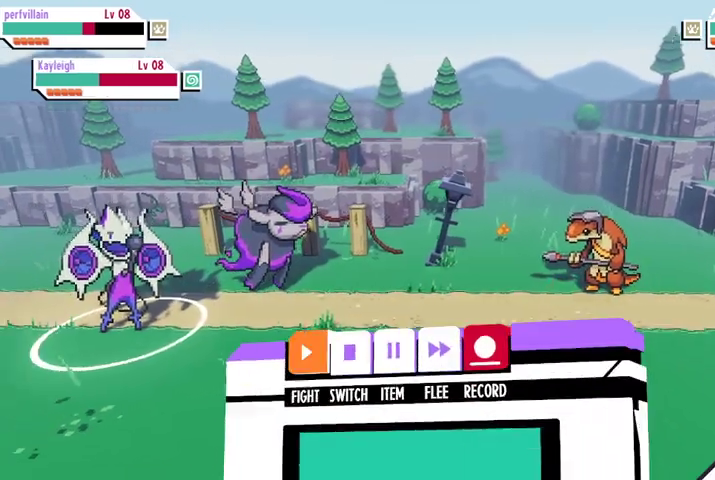
{"buttons": ["A"], "left_stick": "center", "right_stick": "center", "events": [[500, "A", "down"]]}
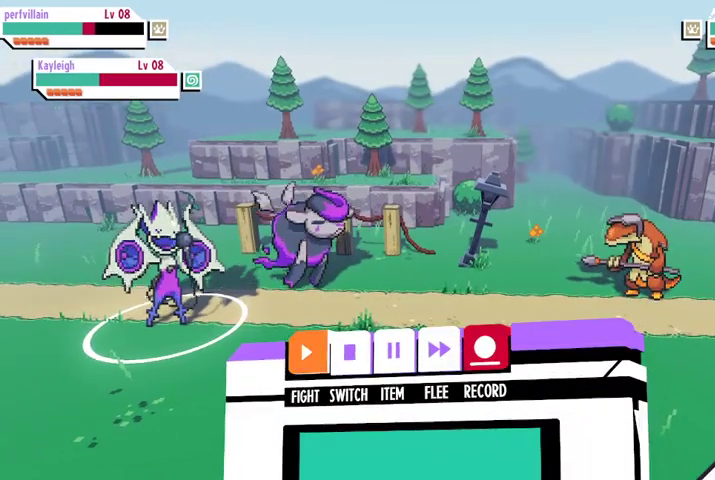
{"buttons": [], "left_stick": "center", "right_stick": "center", "events": [[133, "A", "up"], [300, "A", "down"], [400, "A", "up"]]}
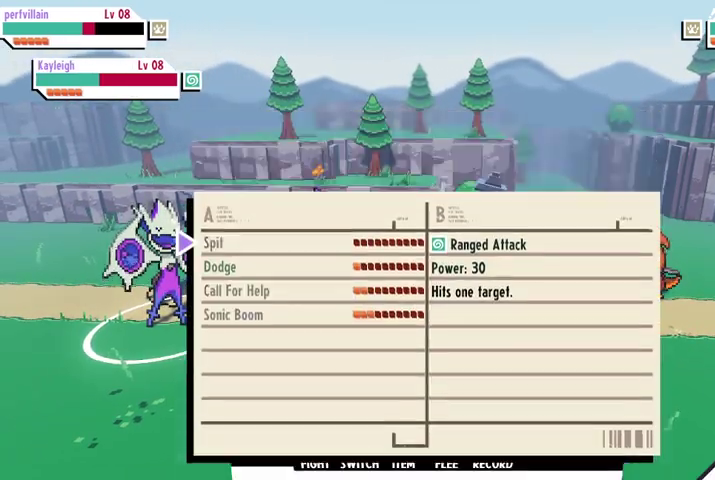
{"buttons": [], "left_stick": "center", "right_stick": "center", "events": [[333, "A", "down"], [467, "A", "up"]]}